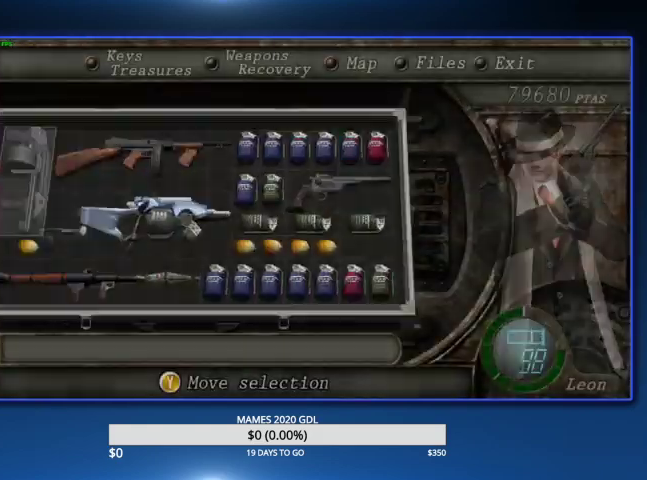
Gameplay with a controller (PlayStation layout); each line is a JSON object with the inputs held at the frame after it. "events" lists button and stick changes between this image and that frame as [ms after this image, input, new state], when the widget could be followed in between. Not read: TOUCHPAD.
{"buttons": ["L2"], "left_stick": "center", "right_stick": "center", "events": [[100, "CROSS", "up"], [367, "L2", "down"]]}
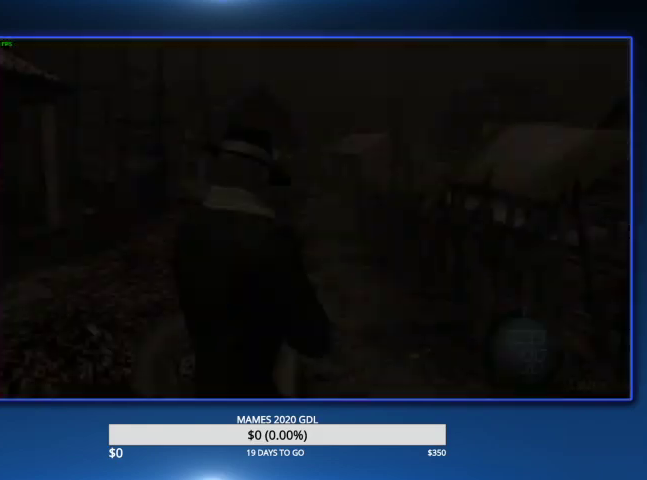
{"buttons": [], "left_stick": "center", "right_stick": "center", "events": [[133, "L2", "up"], [167, "DPAD_LEFT", "down"], [233, "CROSS", "down"], [300, "CROSS", "up"], [367, "CROSS", "down"], [367, "DPAD_LEFT", "up"], [467, "CROSS", "up"]]}
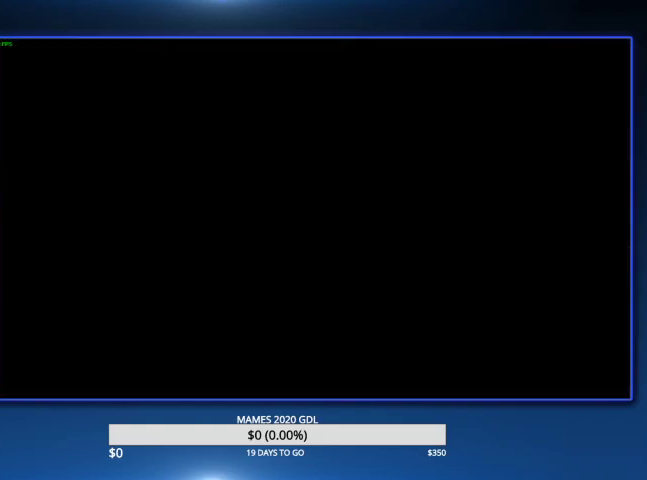
{"buttons": [], "left_stick": "up", "right_stick": "center", "events": [[133, "left_stick", "up"]]}
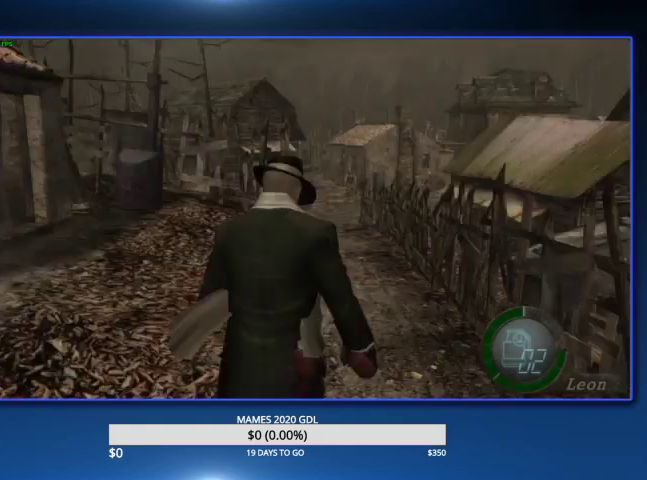
{"buttons": [], "left_stick": "up", "right_stick": "center", "events": [[200, "DPAD_LEFT", "down"], [267, "DPAD_LEFT", "up"]]}
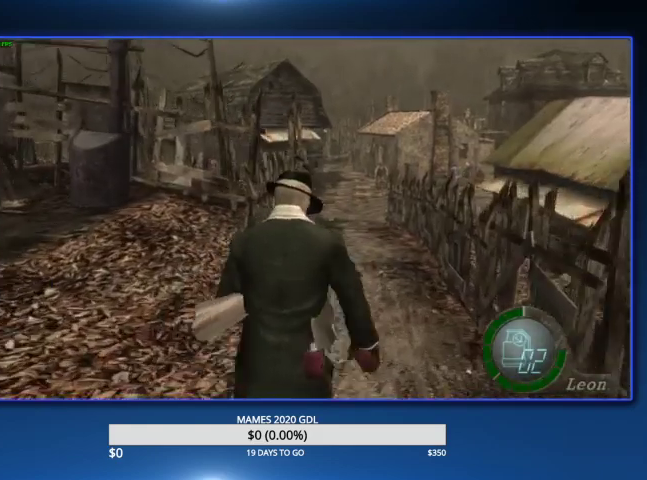
{"buttons": [], "left_stick": "up", "right_stick": "center", "events": []}
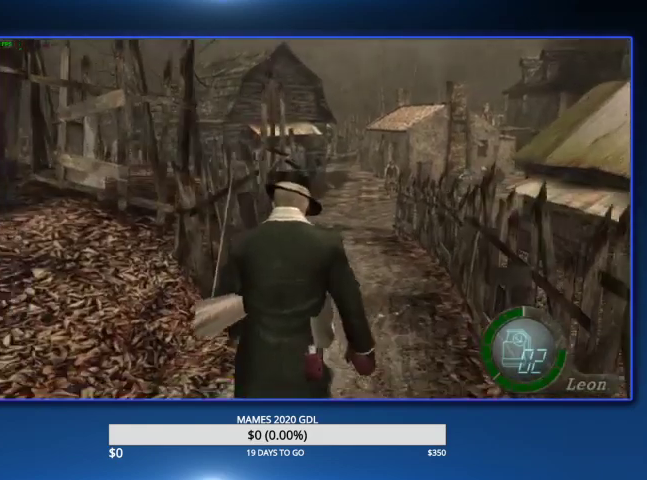
{"buttons": [], "left_stick": "up", "right_stick": "right", "events": [[367, "right_stick", "right"]]}
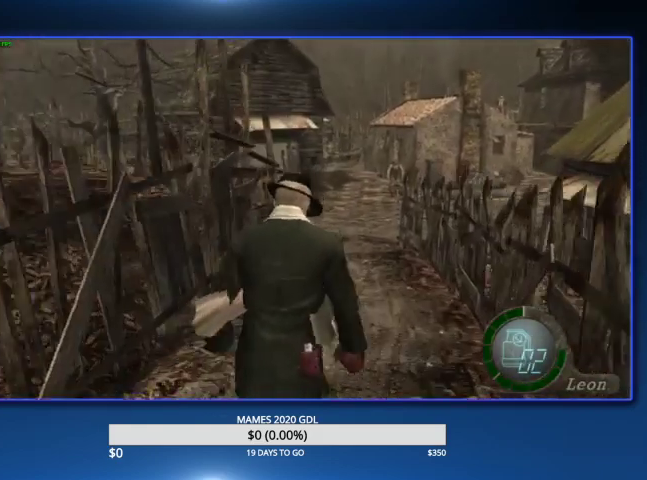
{"buttons": [], "left_stick": "up", "right_stick": "right", "events": []}
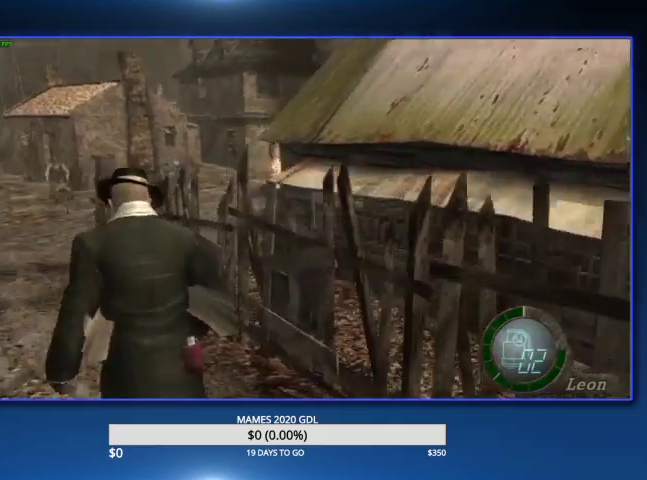
{"buttons": [], "left_stick": "up", "right_stick": "right", "events": []}
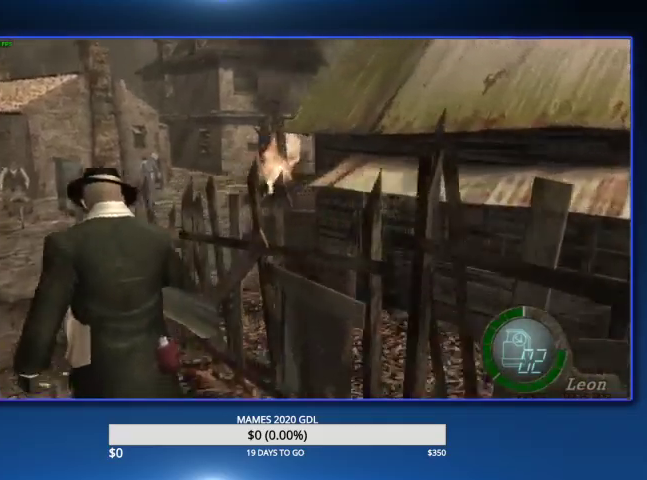
{"buttons": ["DPAD_RIGHT"], "left_stick": "up", "right_stick": "right", "events": [[400, "DPAD_RIGHT", "down"]]}
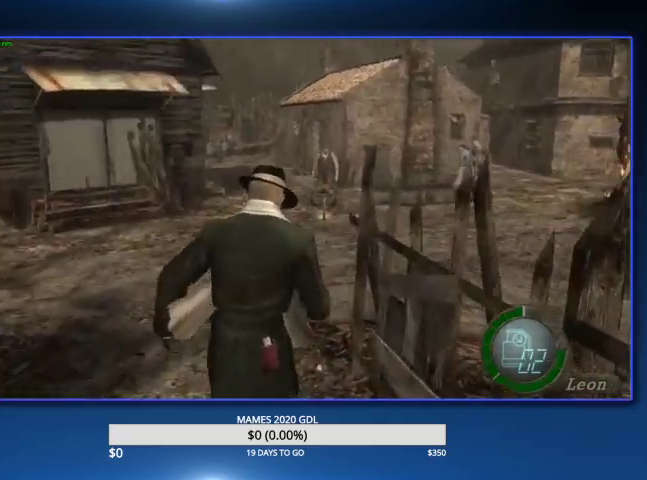
{"buttons": ["DPAD_RIGHT"], "left_stick": "up", "right_stick": "right", "events": [[33, "DPAD_RIGHT", "up"], [500, "DPAD_RIGHT", "down"]]}
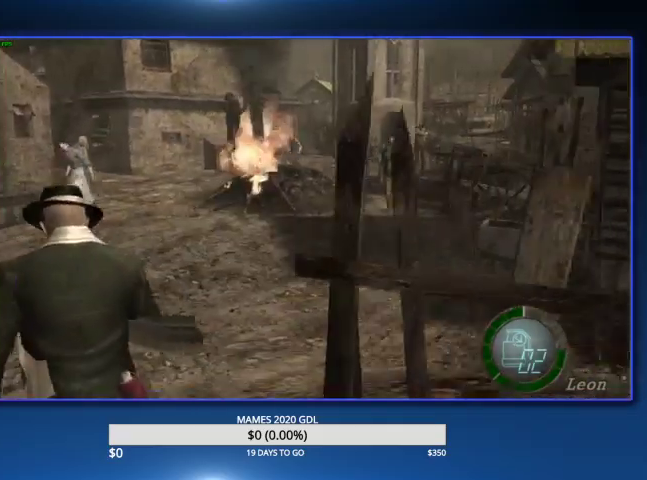
{"buttons": ["DPAD_RIGHT"], "left_stick": "up", "right_stick": "right", "events": [[200, "DPAD_RIGHT", "up"], [300, "DPAD_RIGHT", "down"]]}
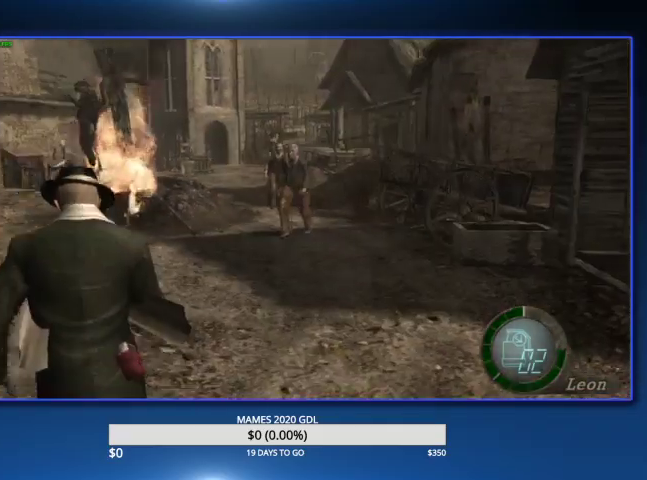
{"buttons": [], "left_stick": "up", "right_stick": "center", "events": [[33, "DPAD_RIGHT", "up"], [200, "DPAD_RIGHT", "down"], [333, "right_stick", "center"], [367, "DPAD_RIGHT", "up"]]}
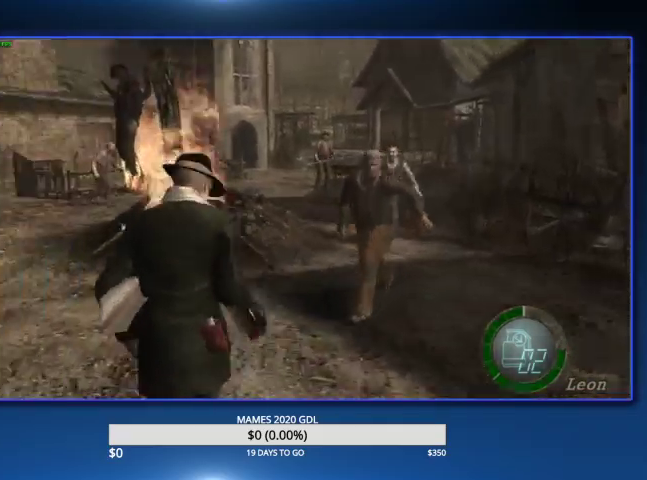
{"buttons": ["DPAD_RIGHT"], "left_stick": "up", "right_stick": "center", "events": [[67, "DPAD_RIGHT", "down"], [167, "DPAD_RIGHT", "up"], [267, "DPAD_RIGHT", "down"]]}
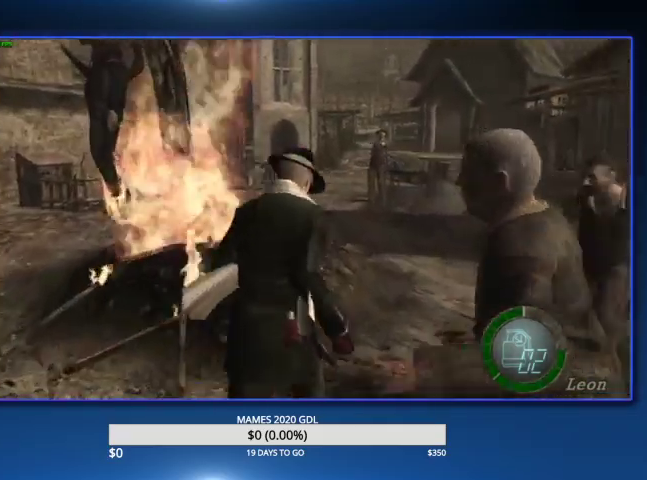
{"buttons": ["DPAD_LEFT"], "left_stick": "up", "right_stick": "center", "events": [[100, "DPAD_RIGHT", "up"], [367, "DPAD_LEFT", "down"]]}
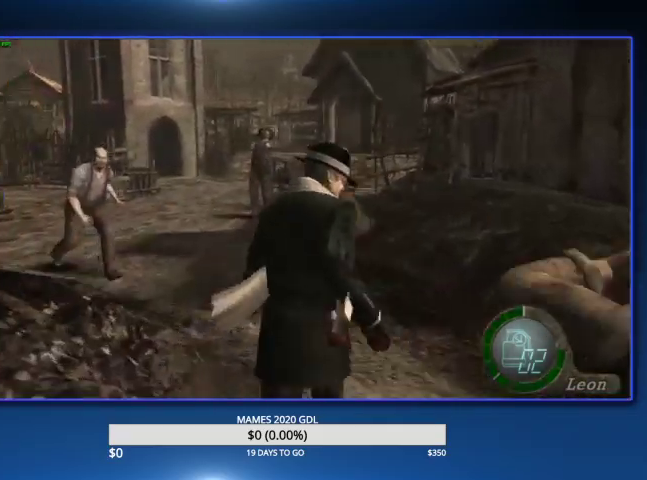
{"buttons": [], "left_stick": "up", "right_stick": "center", "events": [[133, "DPAD_LEFT", "up"], [267, "DPAD_LEFT", "down"], [367, "DPAD_LEFT", "up"]]}
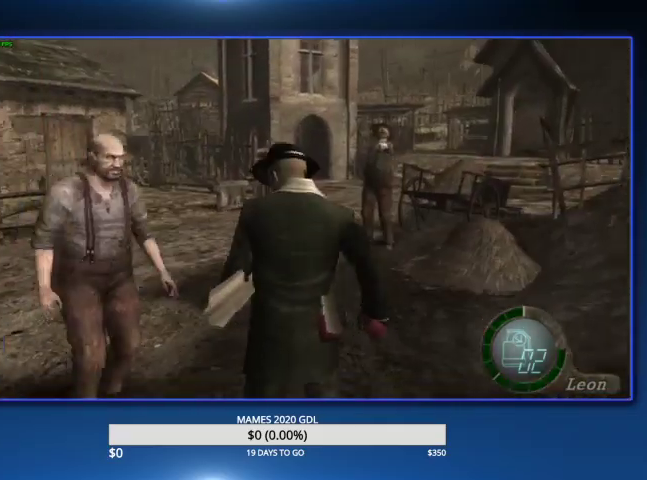
{"buttons": [], "left_stick": "up", "right_stick": "center", "events": [[100, "DPAD_LEFT", "down"], [200, "DPAD_LEFT", "up"]]}
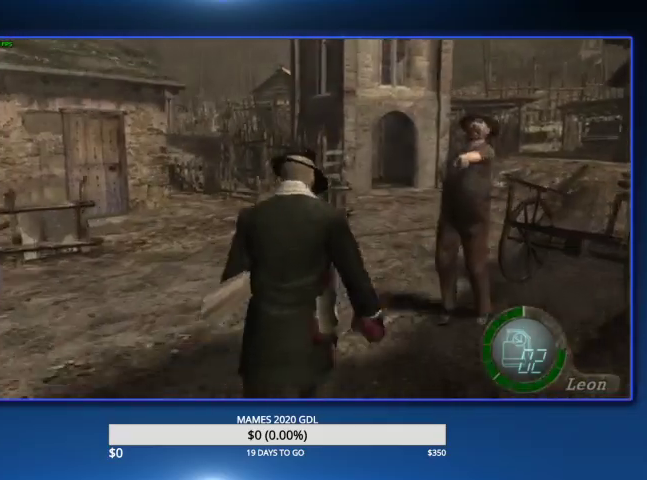
{"buttons": [], "left_stick": "up", "right_stick": "center", "events": [[133, "DPAD_RIGHT", "down"], [233, "DPAD_RIGHT", "up"], [367, "DPAD_RIGHT", "down"], [500, "DPAD_RIGHT", "up"]]}
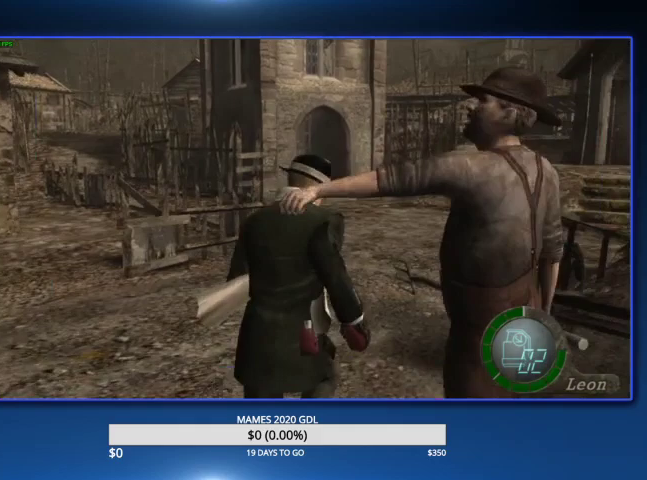
{"buttons": ["DPAD_RIGHT"], "left_stick": "up", "right_stick": "center", "events": [[167, "DPAD_RIGHT", "down"], [267, "DPAD_RIGHT", "up"], [400, "DPAD_RIGHT", "down"]]}
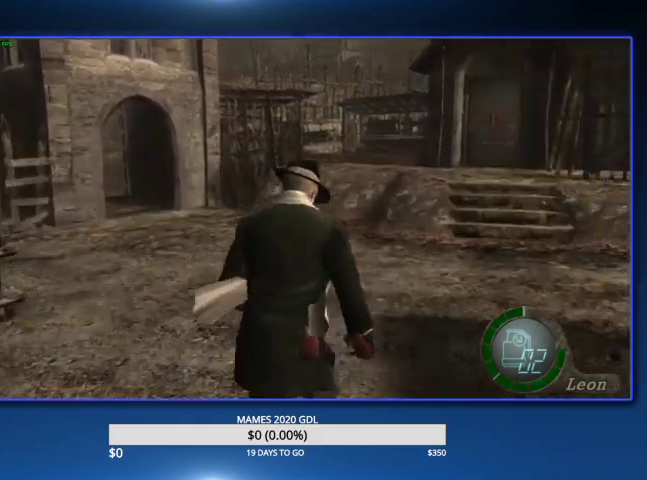
{"buttons": [], "left_stick": "up", "right_stick": "center", "events": [[33, "DPAD_RIGHT", "up"]]}
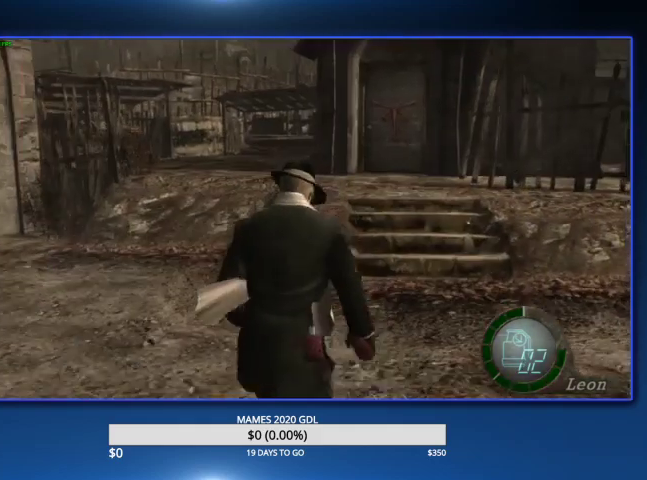
{"buttons": [], "left_stick": "up", "right_stick": "center", "events": []}
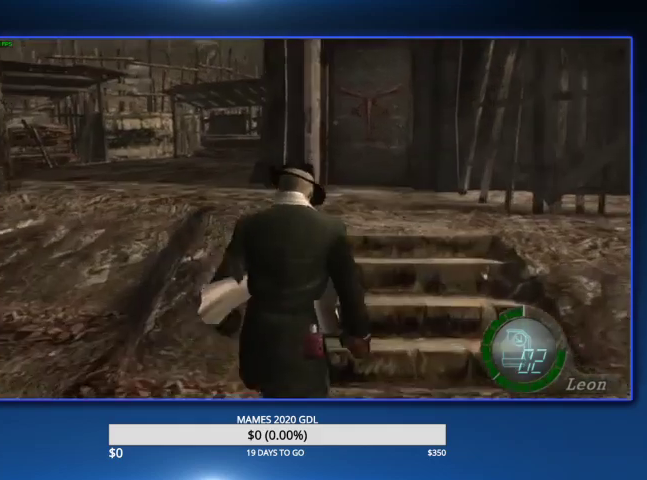
{"buttons": [], "left_stick": "up", "right_stick": "center", "events": []}
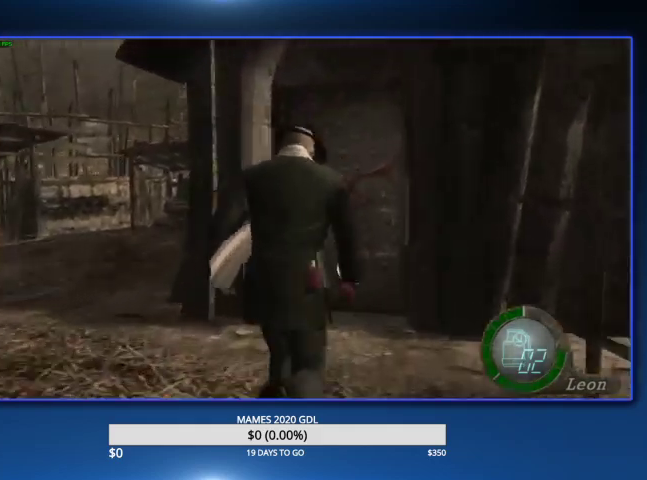
{"buttons": ["SQUARE"], "left_stick": "center", "right_stick": "center", "events": [[300, "left_stick", "center"], [467, "SQUARE", "down"]]}
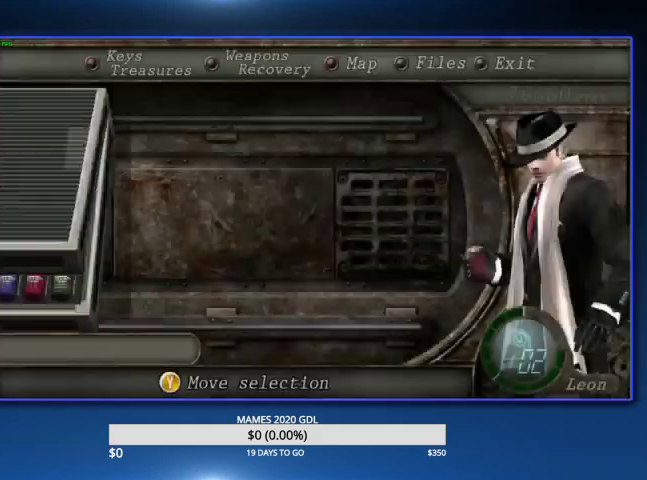
{"buttons": [], "left_stick": "center", "right_stick": "center", "events": [[133, "L1", "down"], [233, "L1", "up"], [233, "SQUARE", "up"], [367, "SQUARE", "down"], [433, "SQUARE", "up"]]}
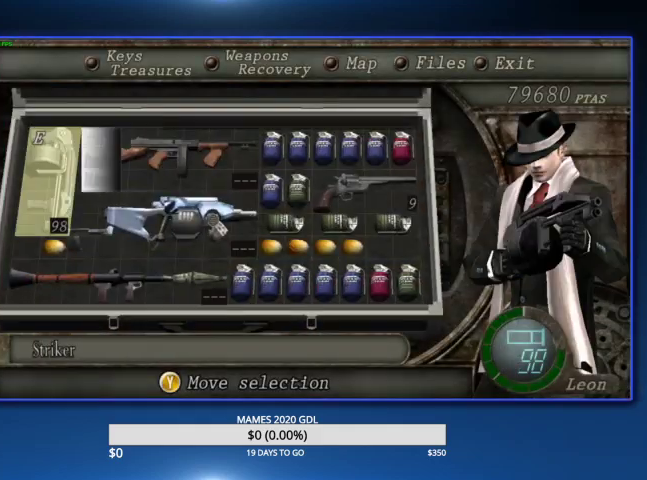
{"buttons": [], "left_stick": "center", "right_stick": "center", "events": [[233, "L1", "down"], [333, "L1", "up"]]}
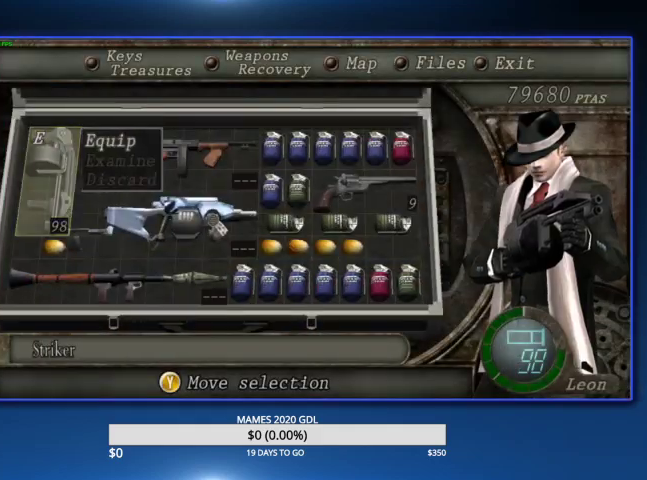
{"buttons": ["SQUARE"], "left_stick": "center", "right_stick": "center", "events": [[33, "CIRCLE", "down"], [167, "CIRCLE", "up"], [167, "L1", "down"], [433, "L1", "up"], [500, "SQUARE", "down"]]}